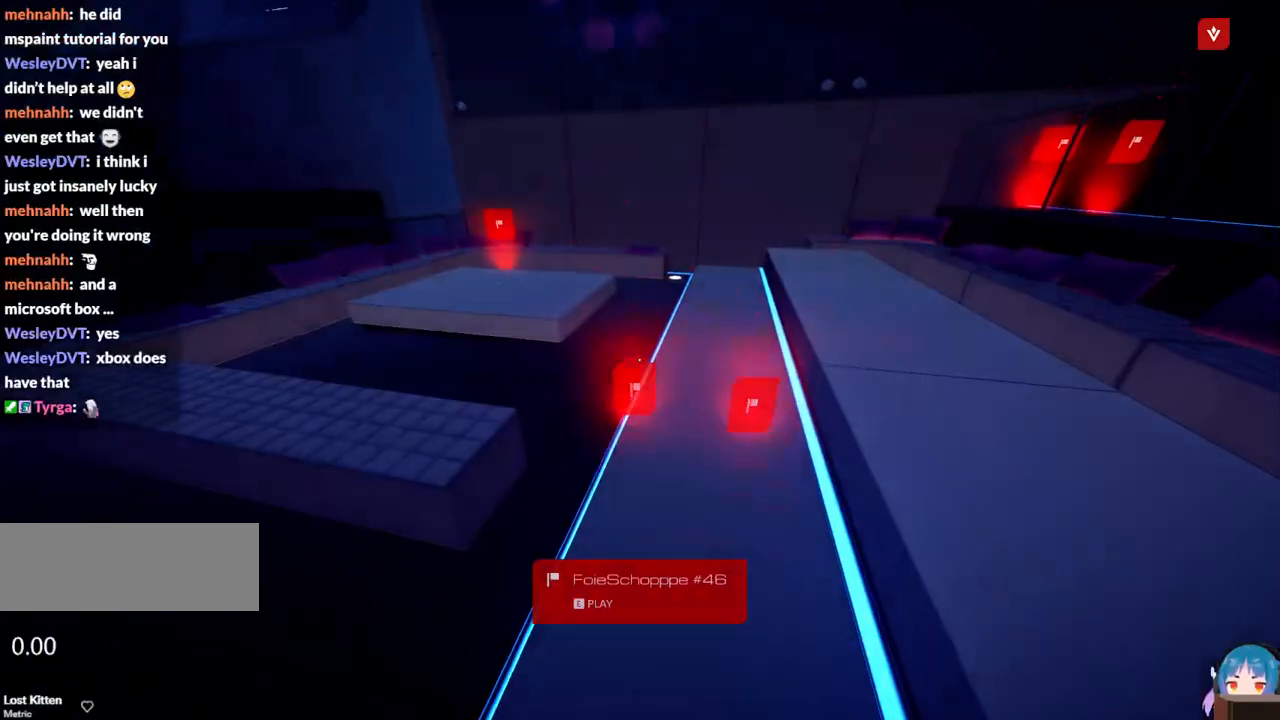
Gameplay with keyboard; each line is a JSON object with the keys held at the frame after it. "events" lists presses ("down") and releases ("up") of "a", "ctrl", "d", "e", "f", "q", "r", "s", "shift" and "w" between this image and that frame as [ms after this image, input, new state], when the widget could be followed in between. No other keys are recorded. Mouse input is not recorded.
{"keys": ["a", "w"], "events": [[250, "w", "down"], [384, "a", "down"]]}
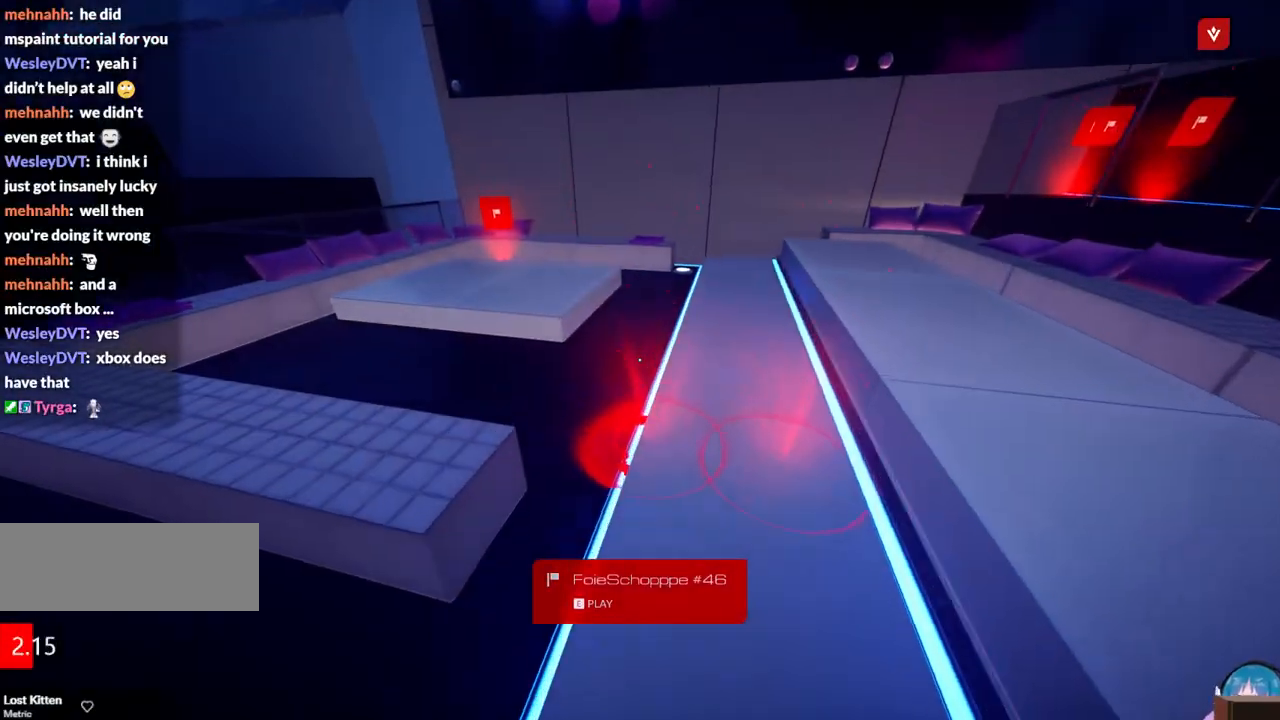
{"keys": [], "events": [[217, "w", "up"], [267, "a", "up"]]}
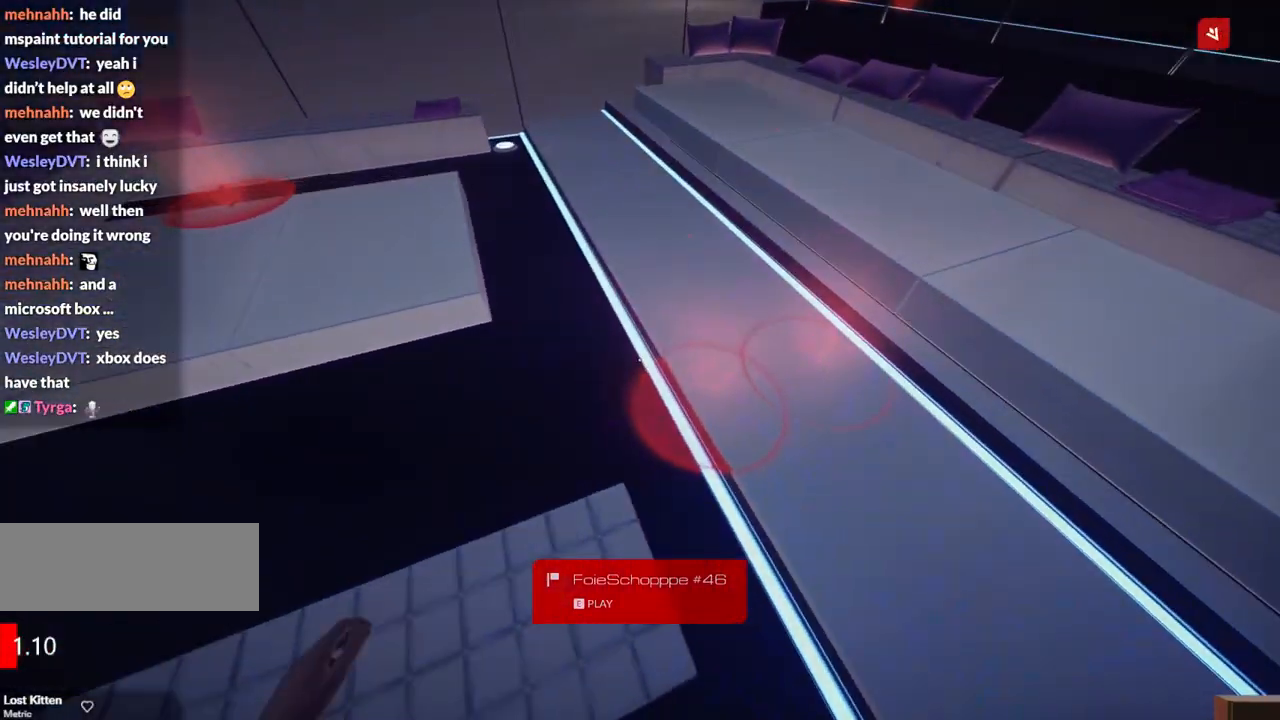
{"keys": ["a"], "events": [[317, "a", "down"]]}
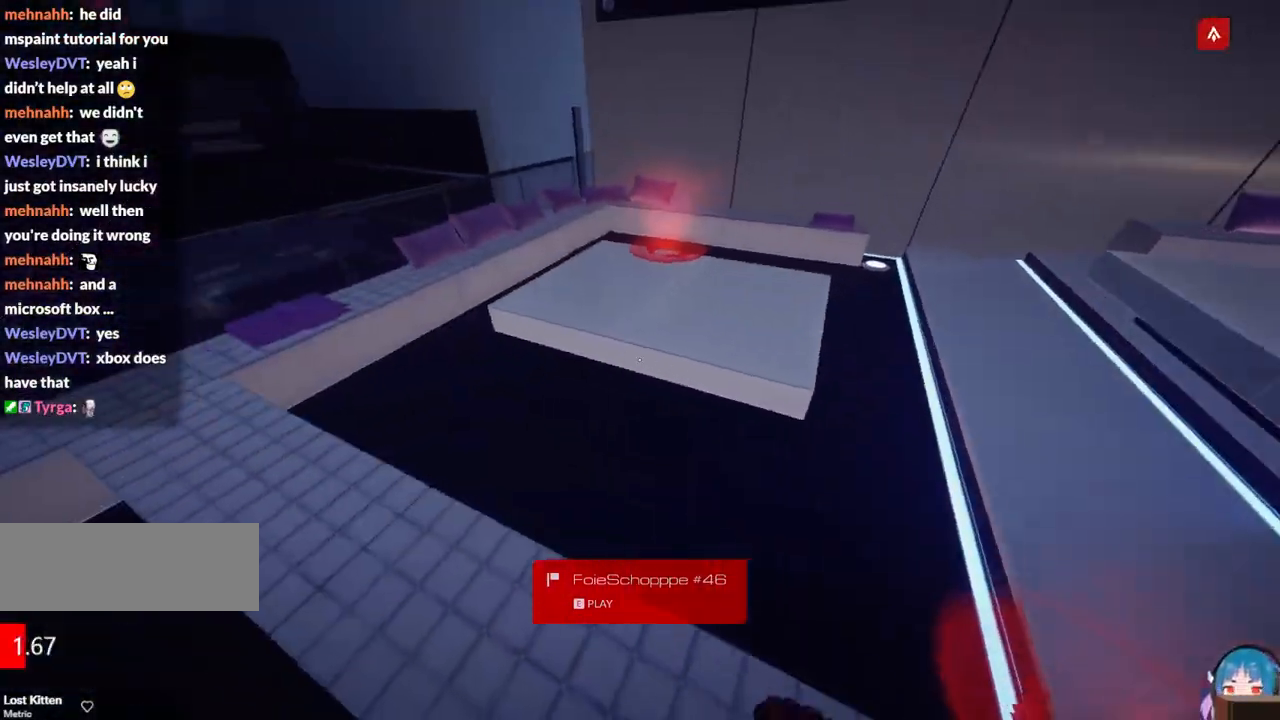
{"keys": ["a", "w"], "events": [[50, "w", "down"]]}
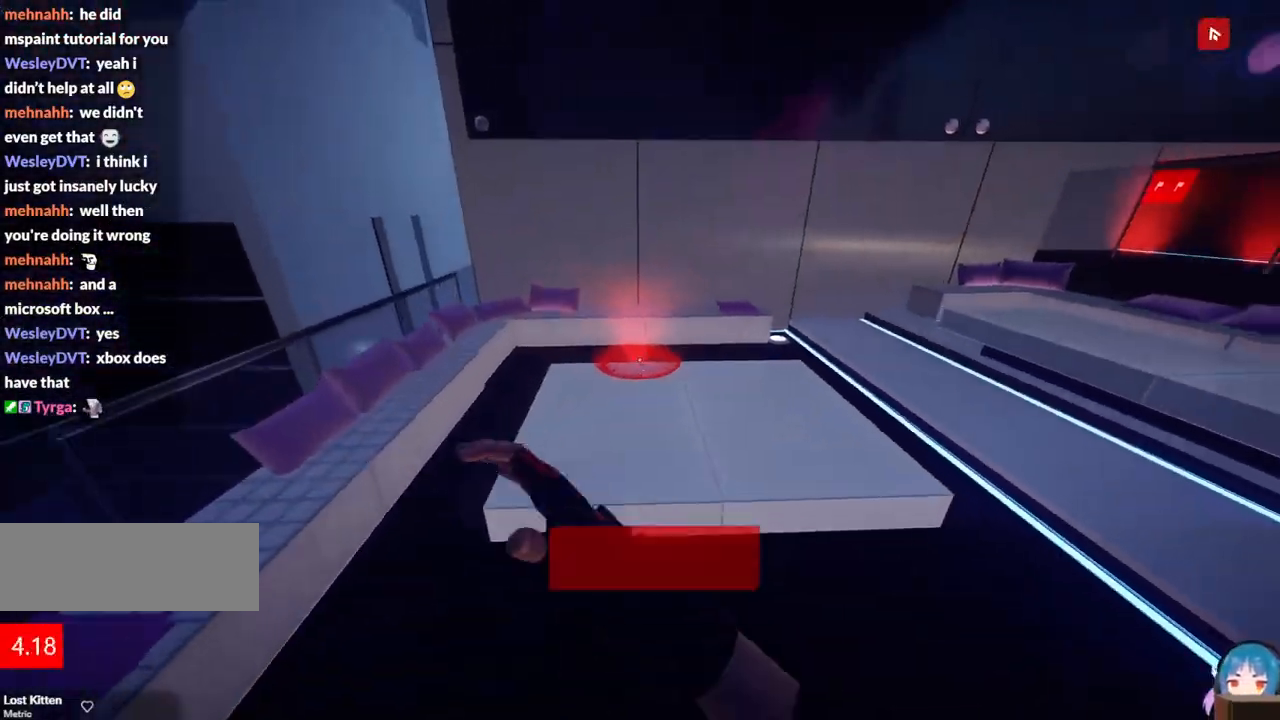
{"keys": [], "events": [[350, "w", "up"], [500, "a", "up"]]}
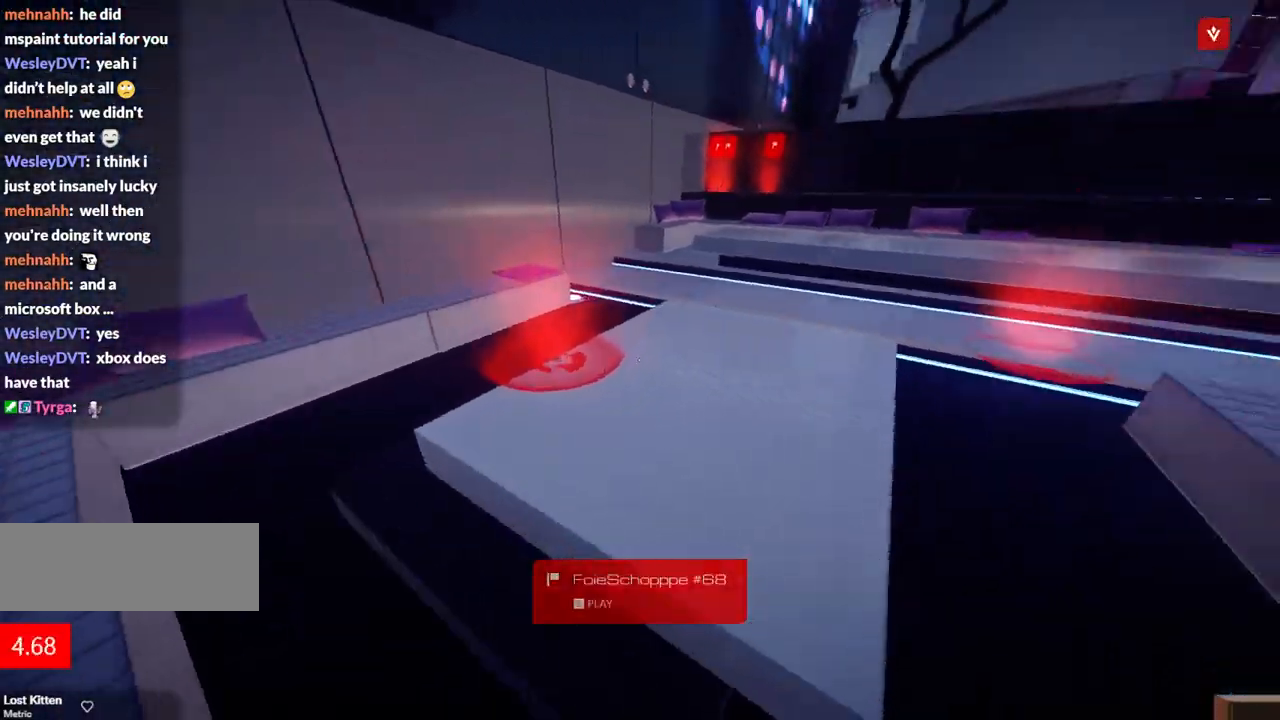
{"keys": ["shift", "w"], "events": [[50, "d", "down"], [134, "d", "up"], [267, "shift", "down"], [267, "w", "down"]]}
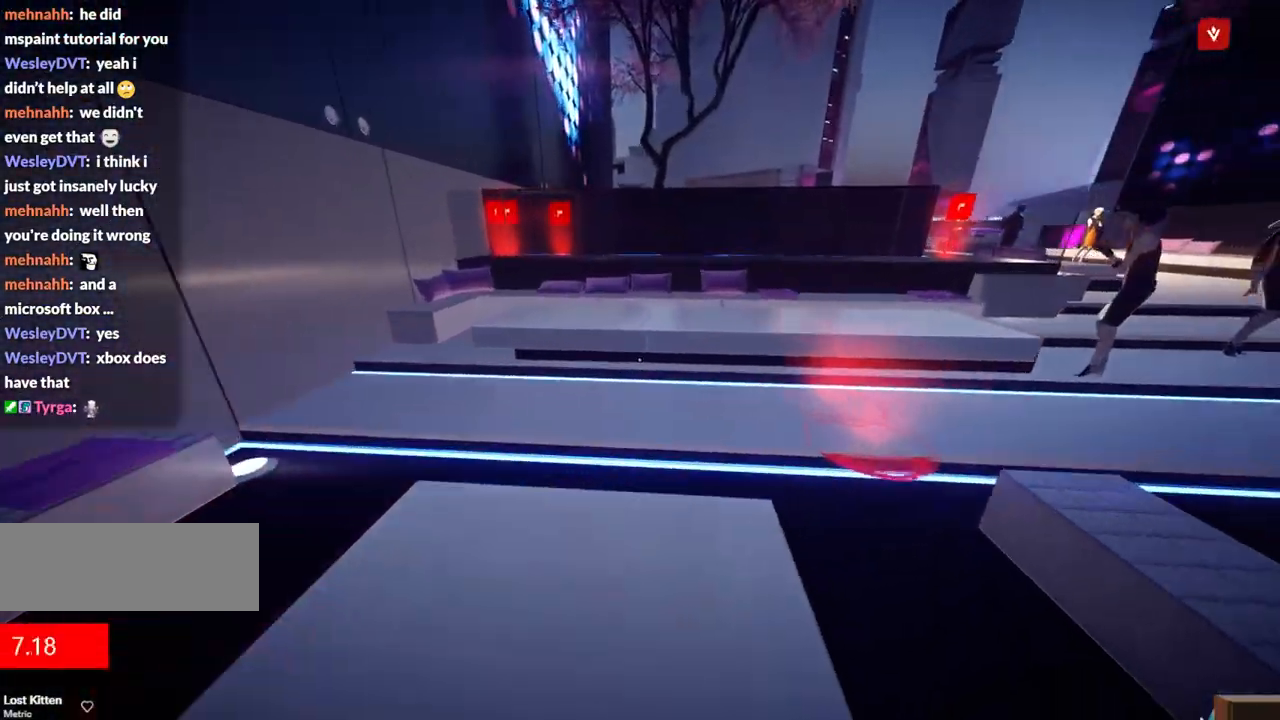
{"keys": ["w"], "events": [[17, "shift", "up"]]}
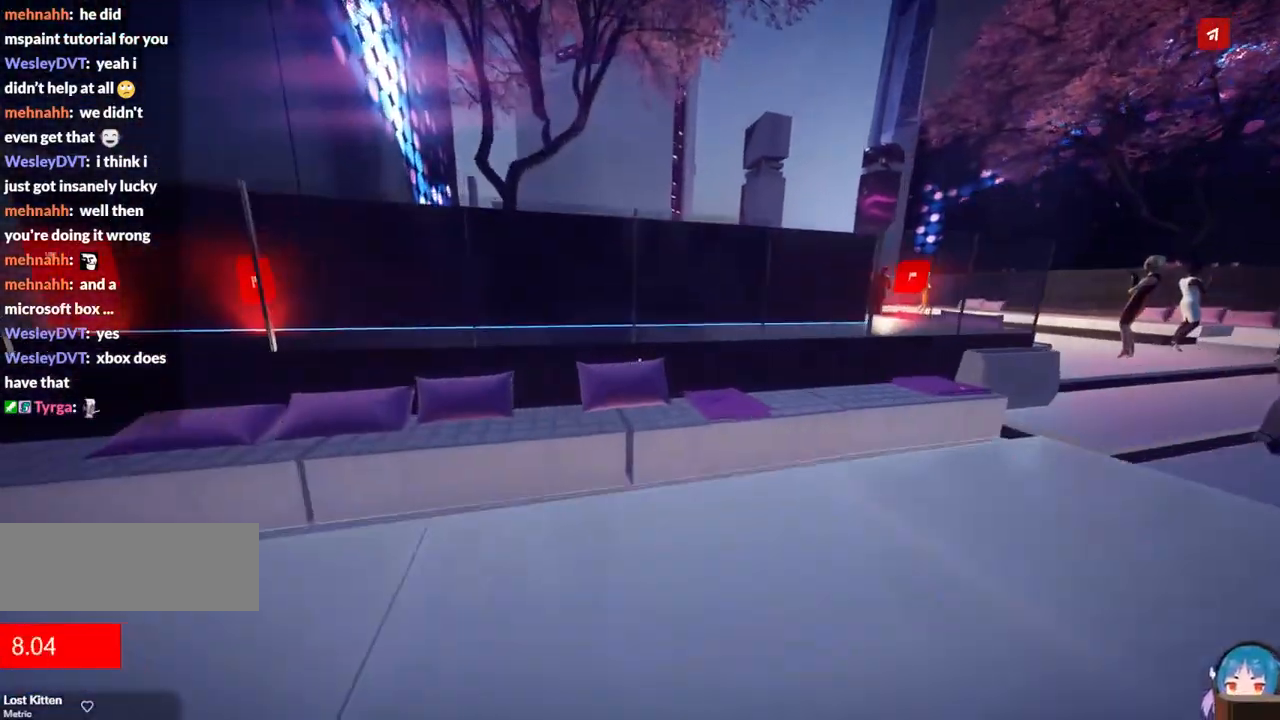
{"keys": ["f", "w"], "events": [[450, "f", "down"]]}
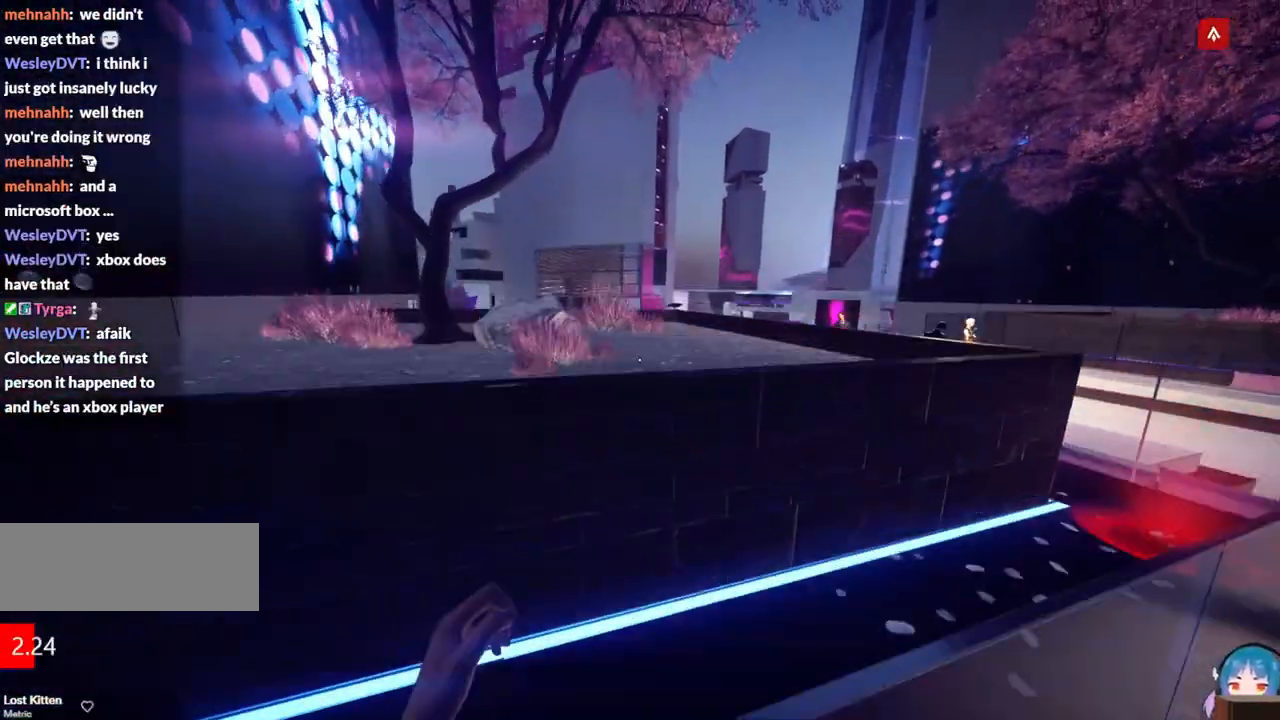
{"keys": ["f", "w"], "events": [[50, "f", "up"], [134, "f", "down"]]}
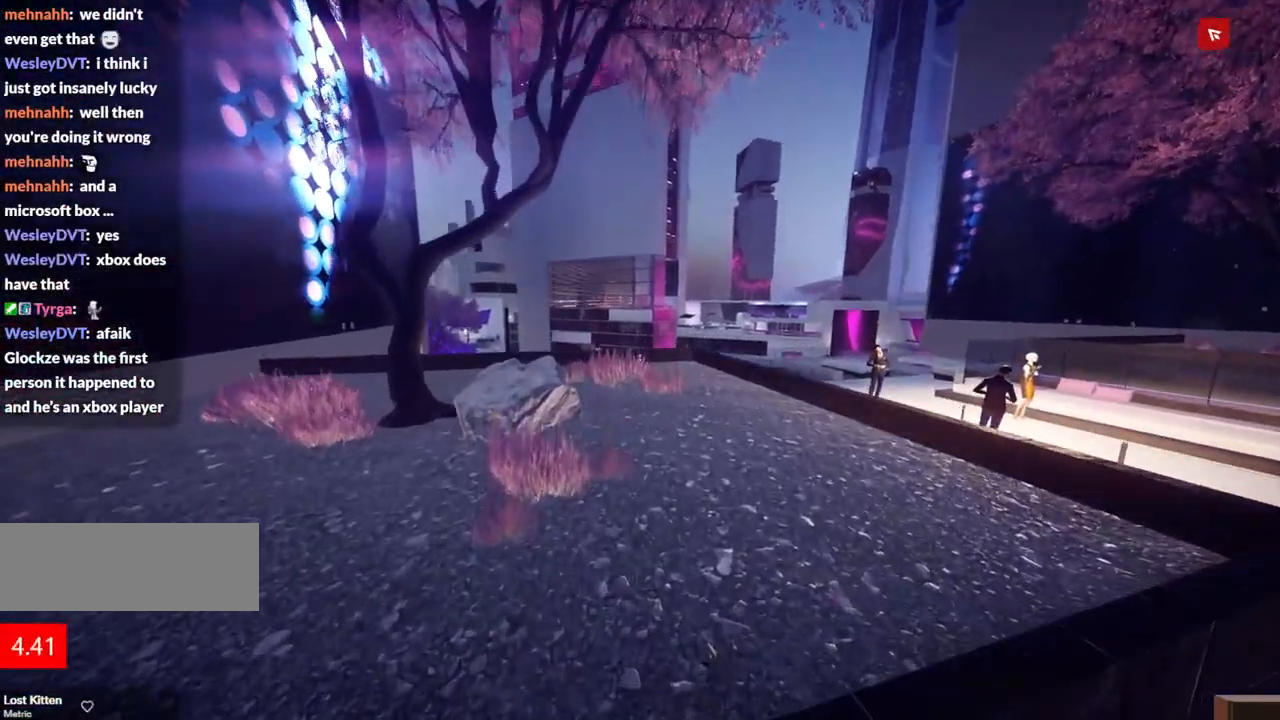
{"keys": ["w"], "events": [[200, "f", "up"]]}
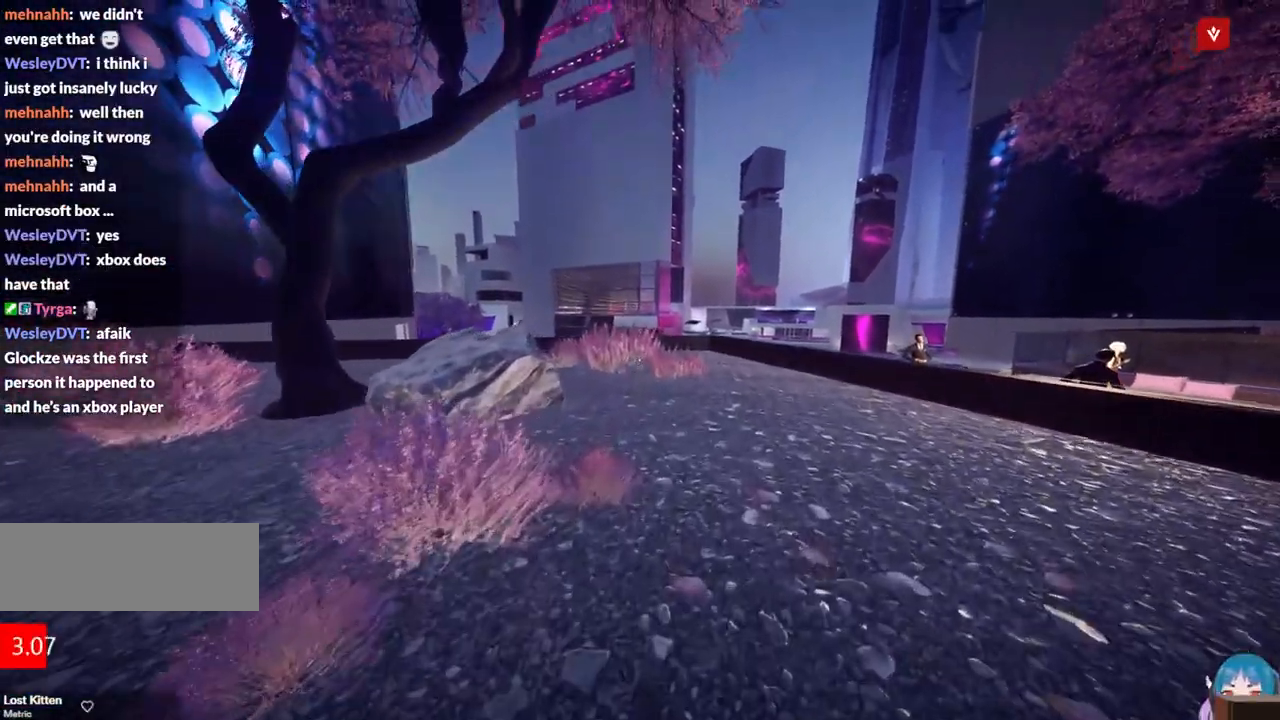
{"keys": ["w"], "events": [[67, "shift", "down"], [217, "shift", "up"]]}
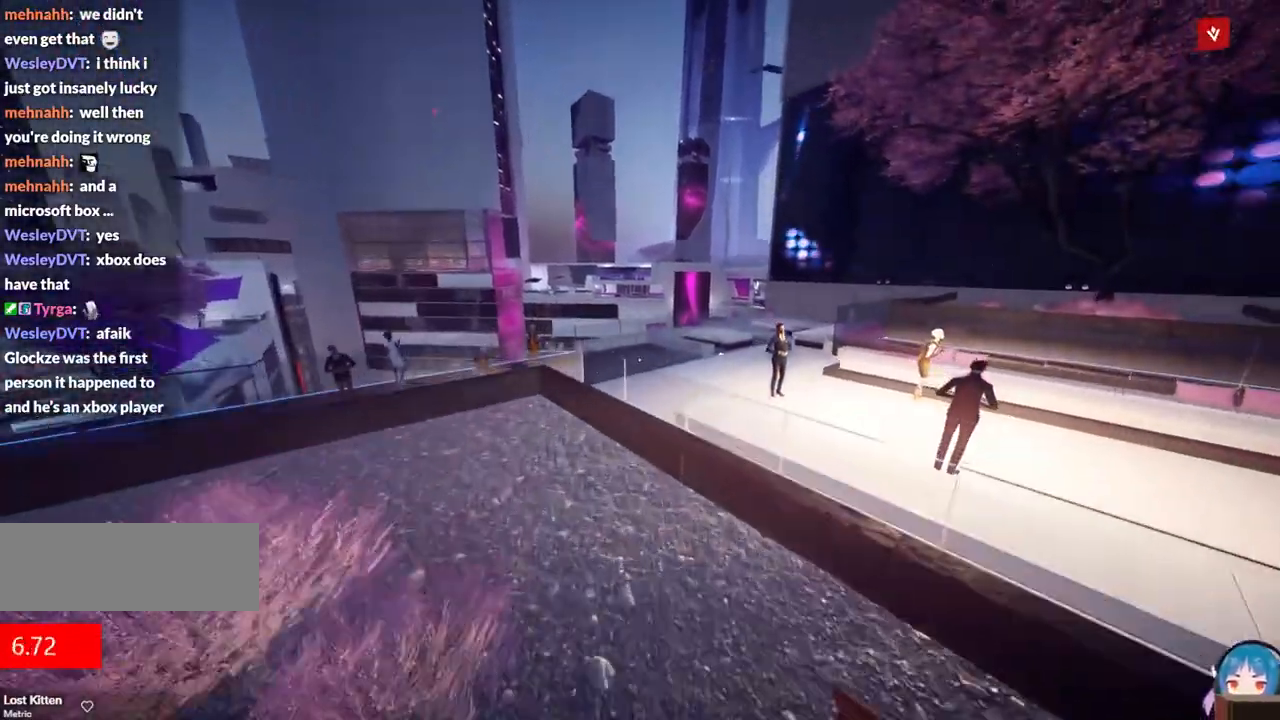
{"keys": ["f", "w"], "events": [[417, "f", "down"]]}
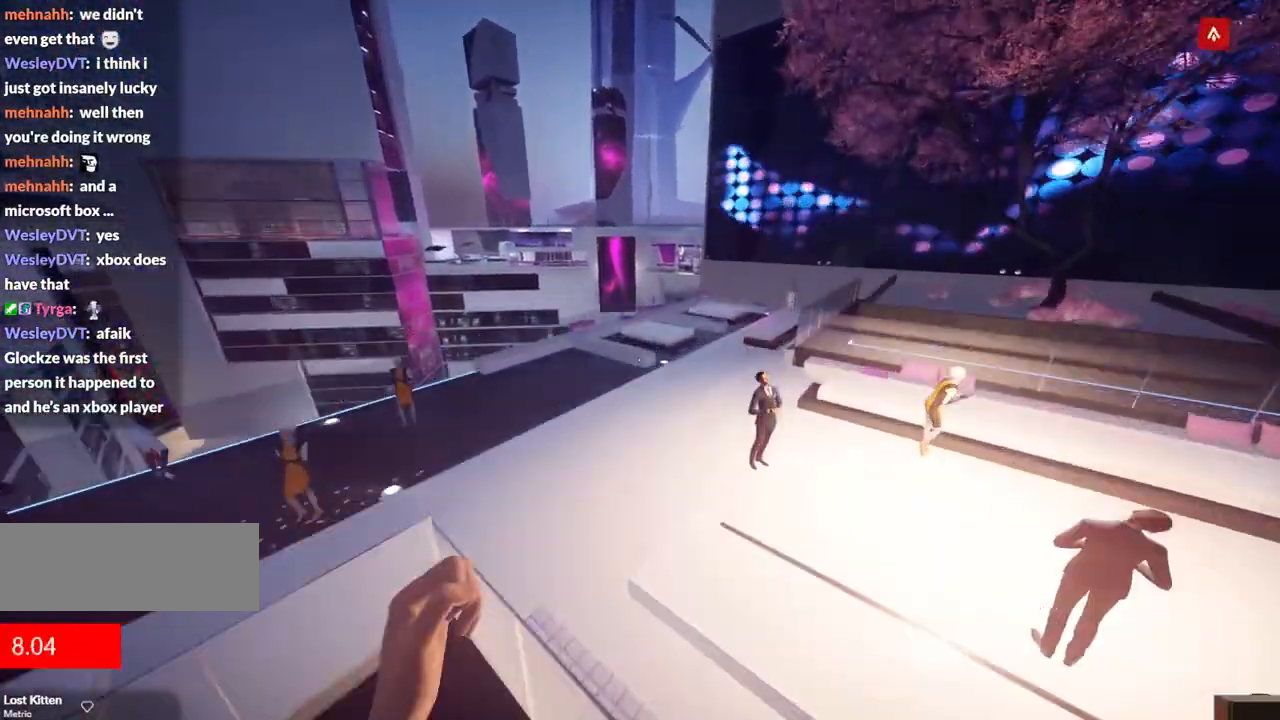
{"keys": ["w"], "events": [[100, "f", "up"]]}
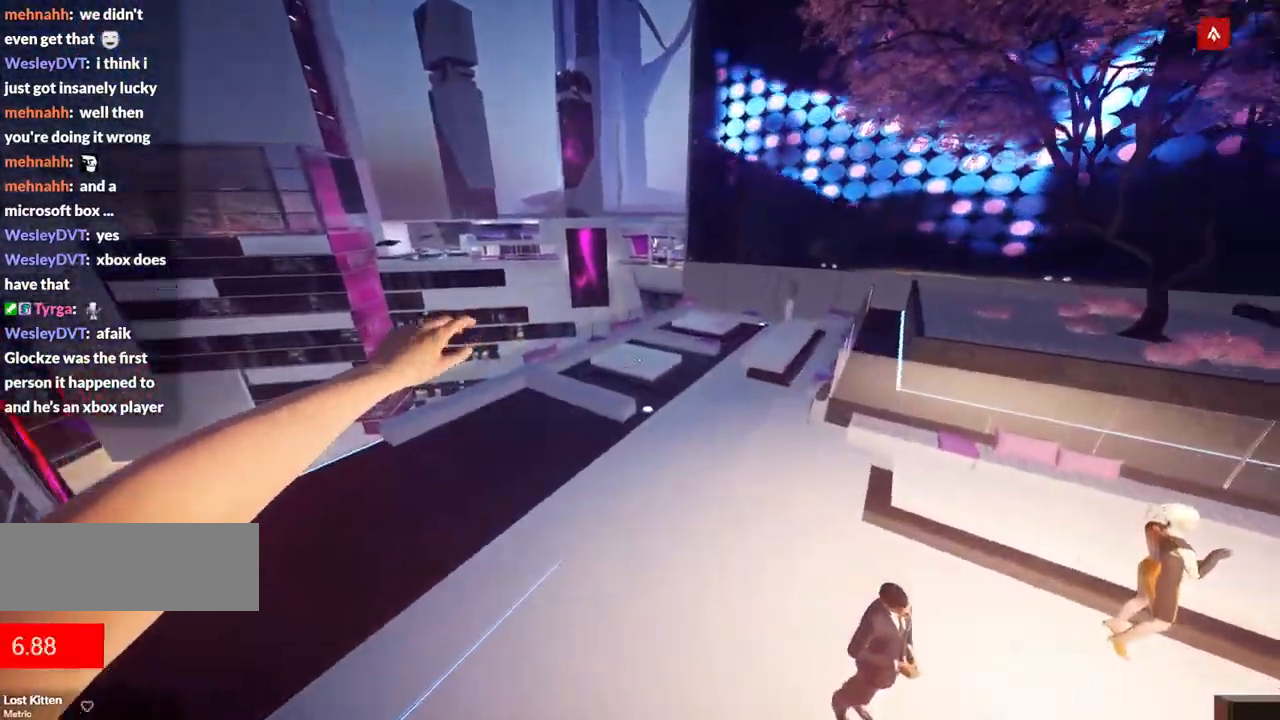
{"keys": ["w"], "events": []}
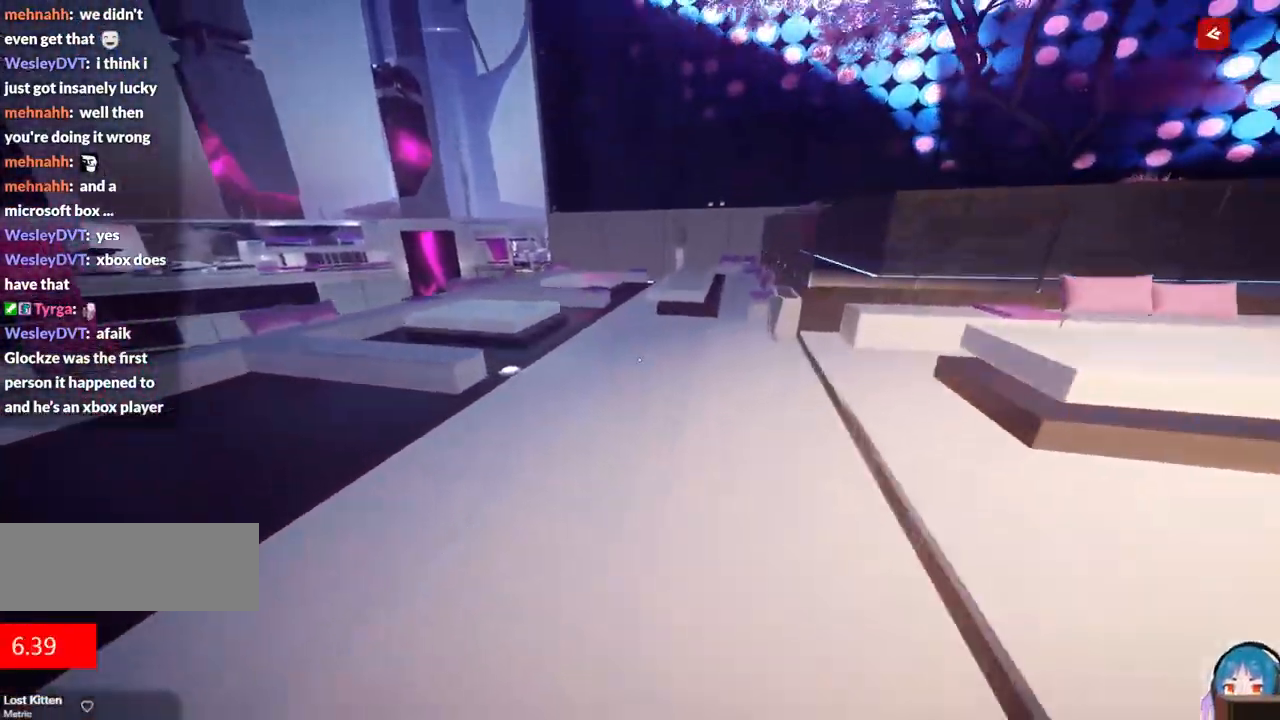
{"keys": ["w"], "events": []}
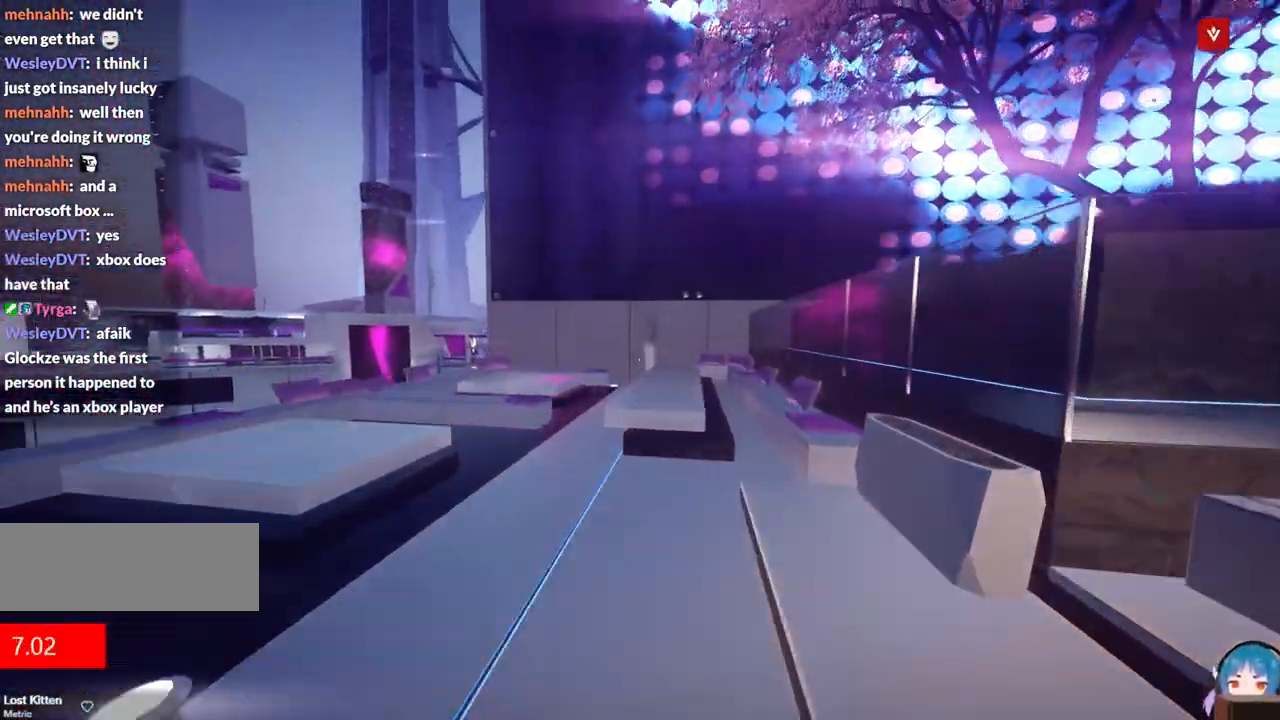
{"keys": ["w"], "events": [[67, "f", "down"], [200, "f", "up"]]}
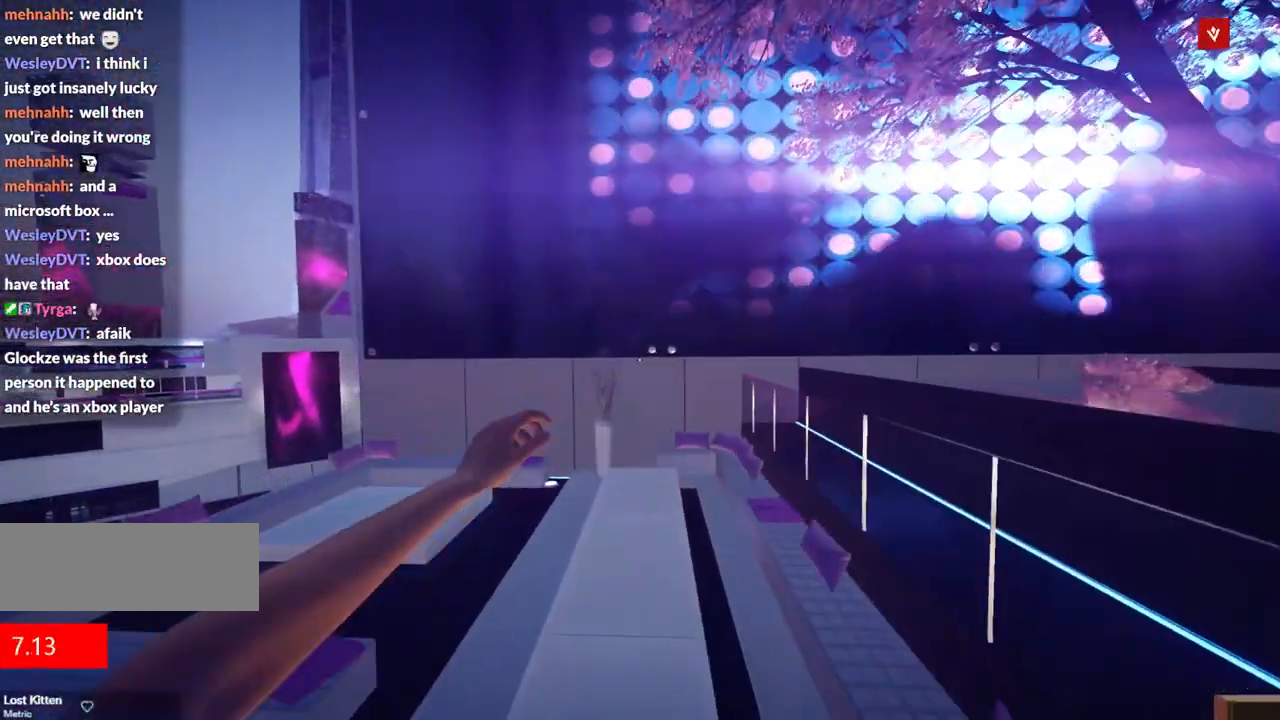
{"keys": ["w"], "events": []}
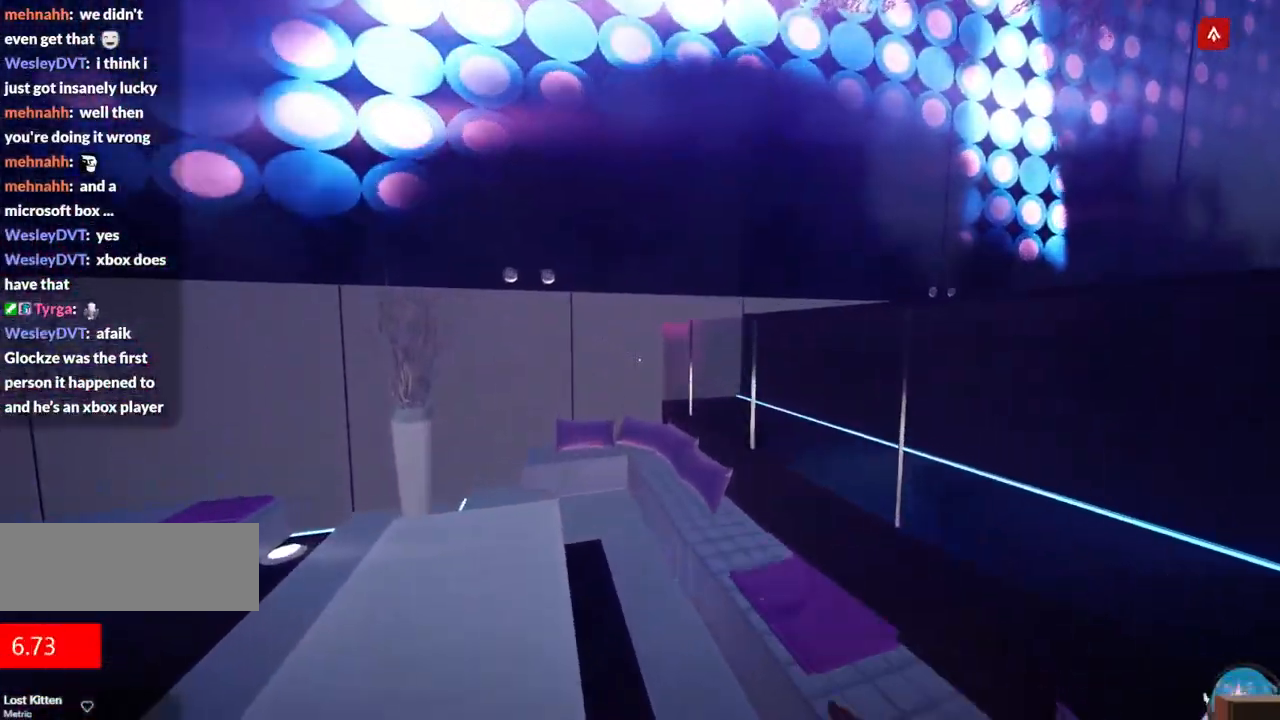
{"keys": ["f", "w"], "events": [[317, "f", "down"]]}
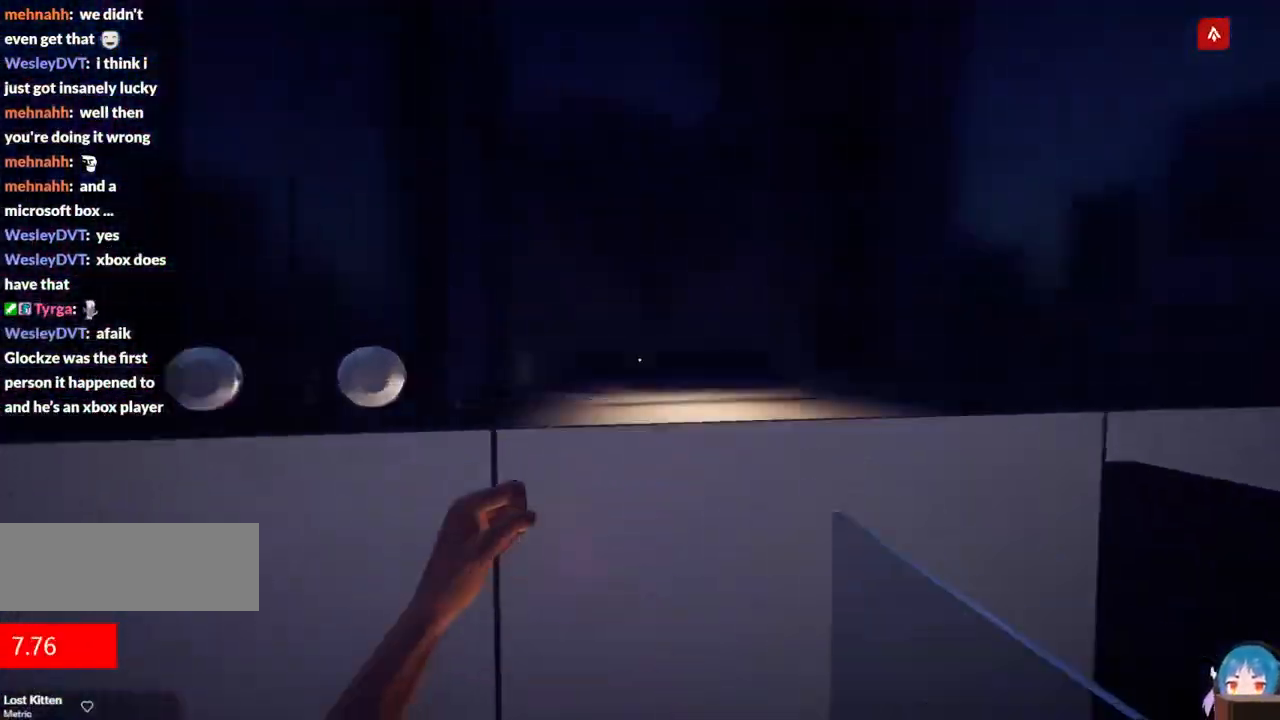
{"keys": ["w"], "events": [[334, "q", "down"], [384, "f", "up"], [434, "q", "up"]]}
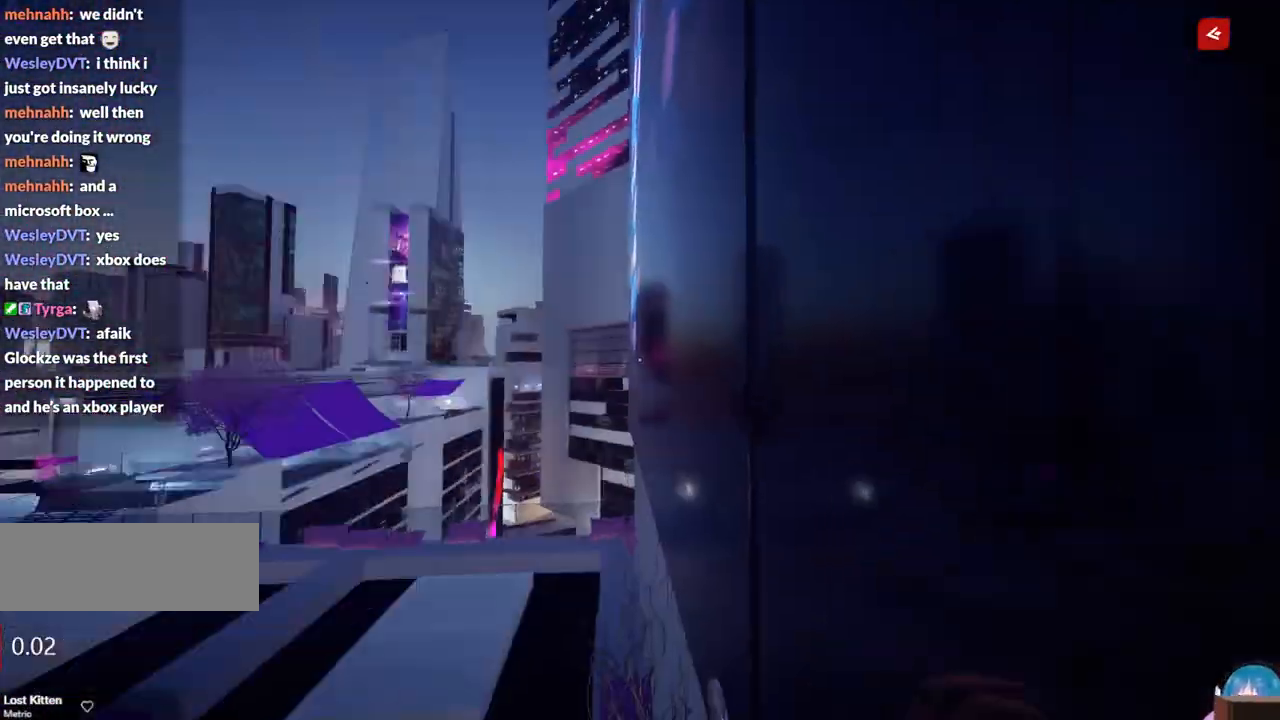
{"keys": ["a", "f", "w"], "events": [[117, "a", "down"], [267, "f", "down"]]}
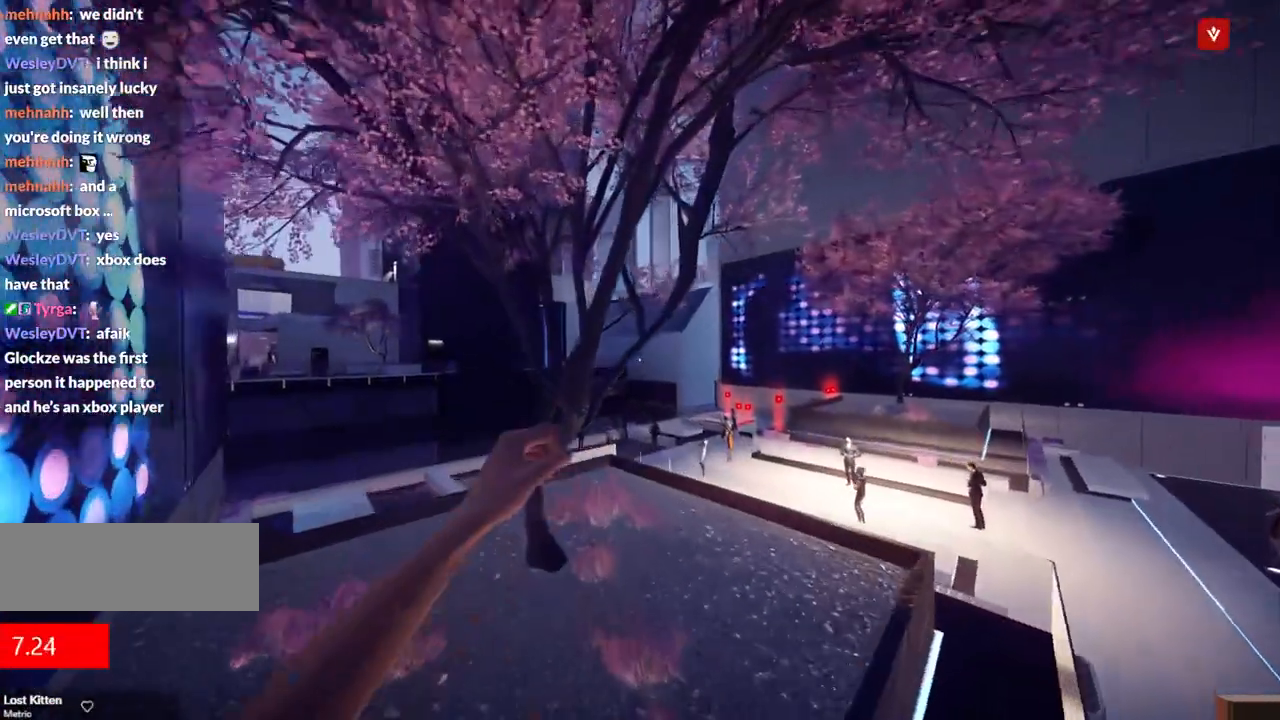
{"keys": ["a", "w"], "events": [[84, "f", "up"]]}